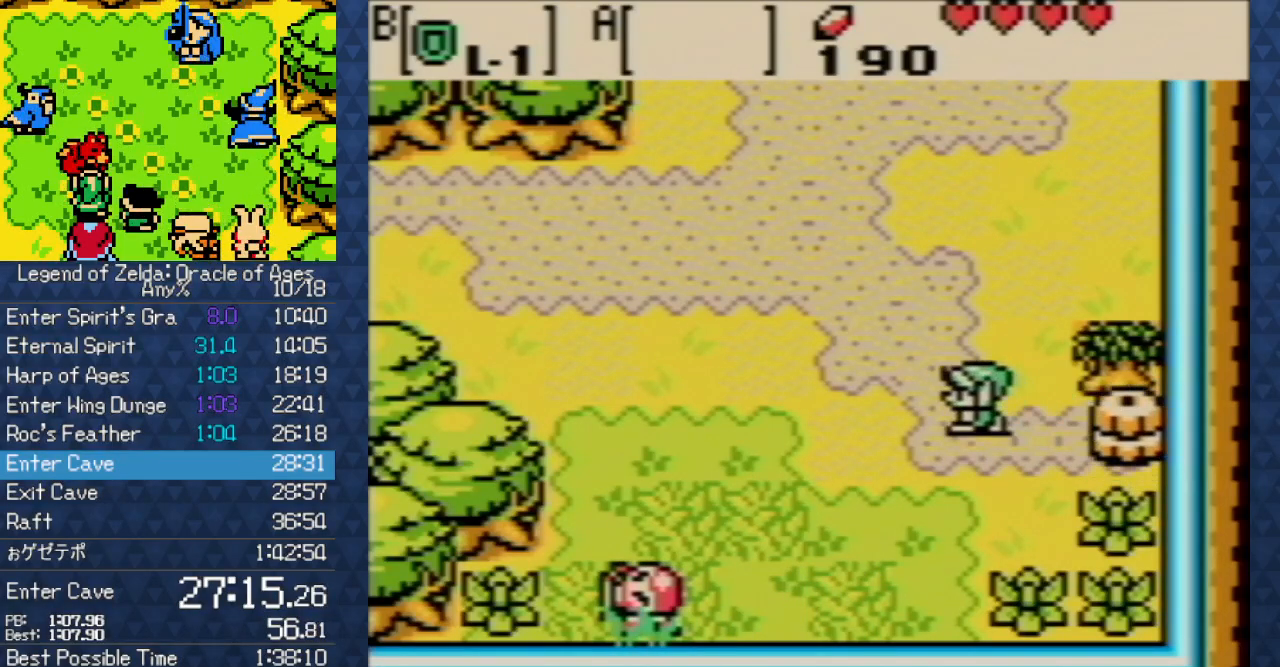
Gameplay with a controller (Nintendo layout); each line is a JSON object with the inputs held at the frame after it. "events" lists button and stick changes between this image and that frame as [ms after this image, input, new state], when the widget could be followed in between. Not read: L3 R3 START.
{"buttons": ["DPAD_LEFT"], "events": [[417, "DPAD_UP", "up"]]}
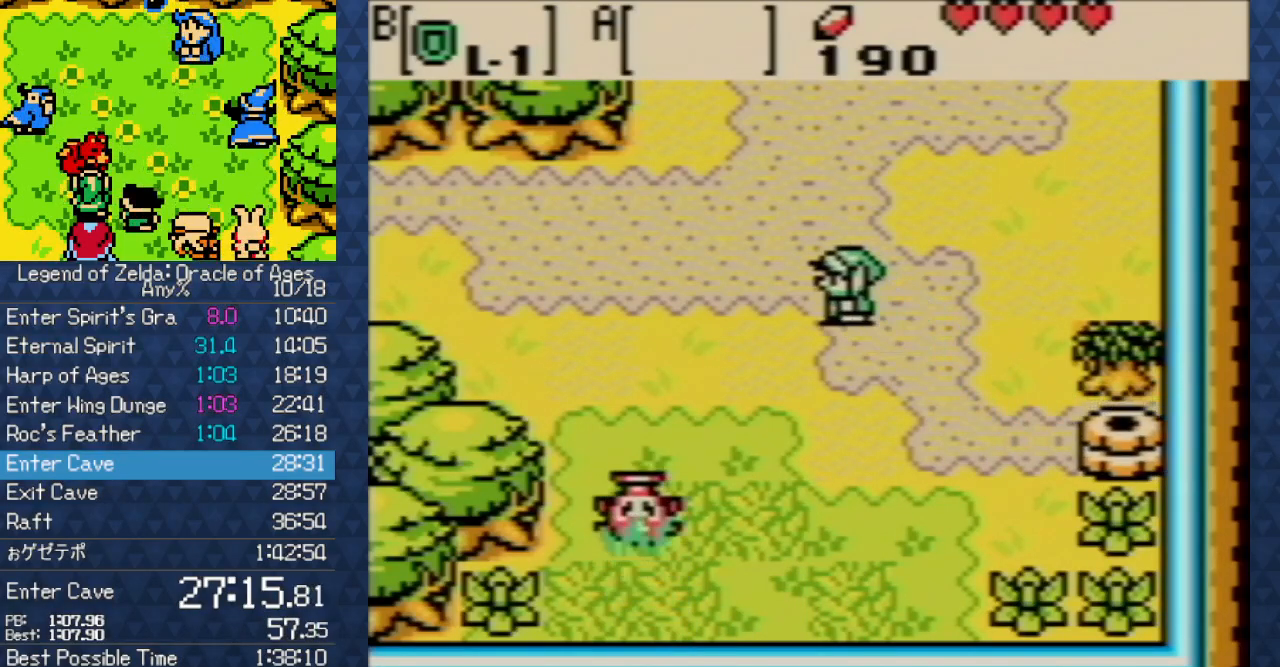
{"buttons": ["DPAD_LEFT"], "events": []}
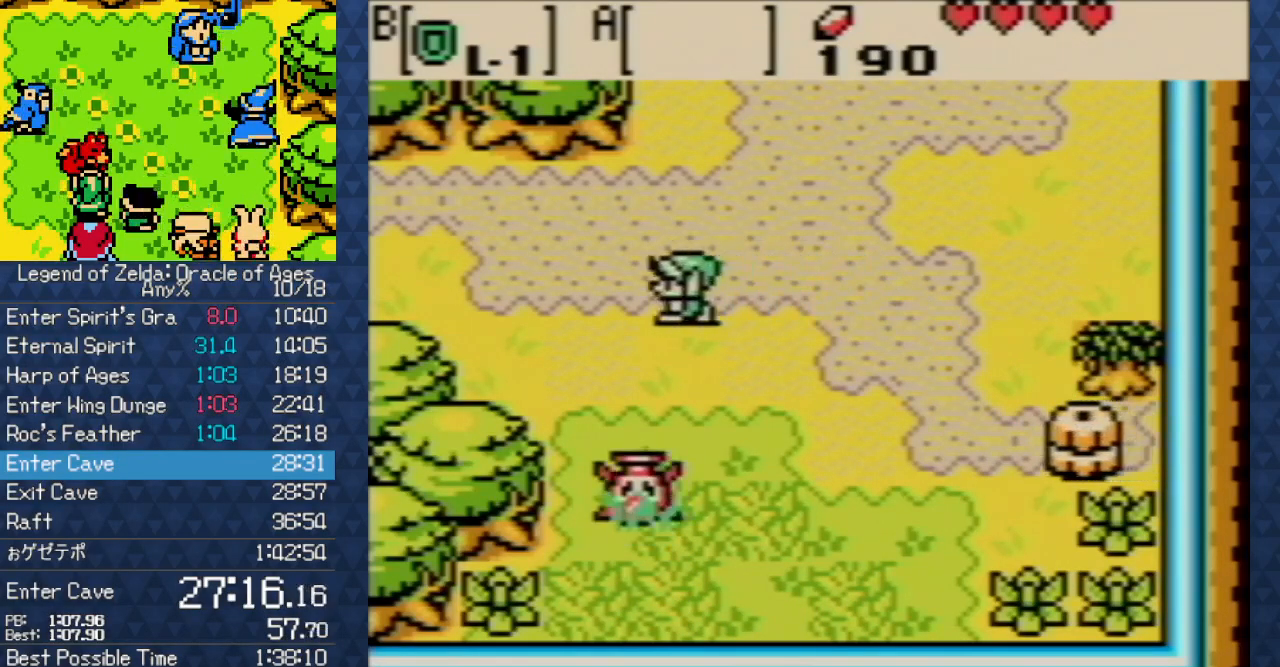
{"buttons": ["DPAD_LEFT"], "events": []}
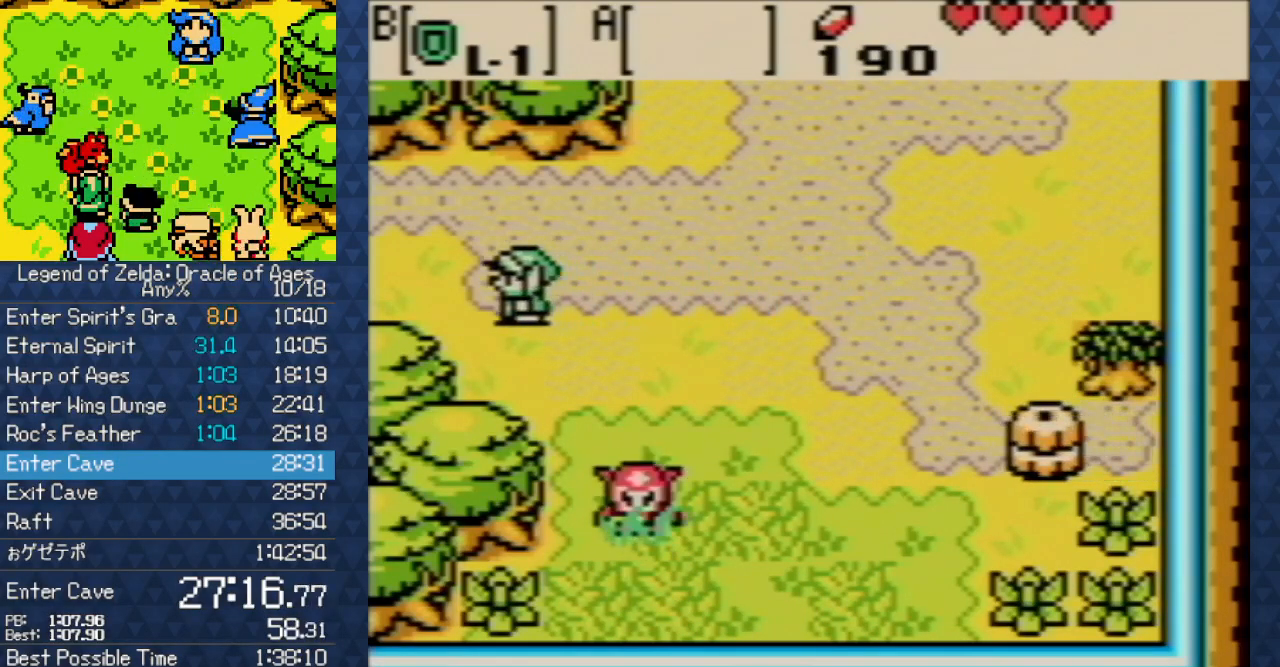
{"buttons": ["DPAD_LEFT"], "events": []}
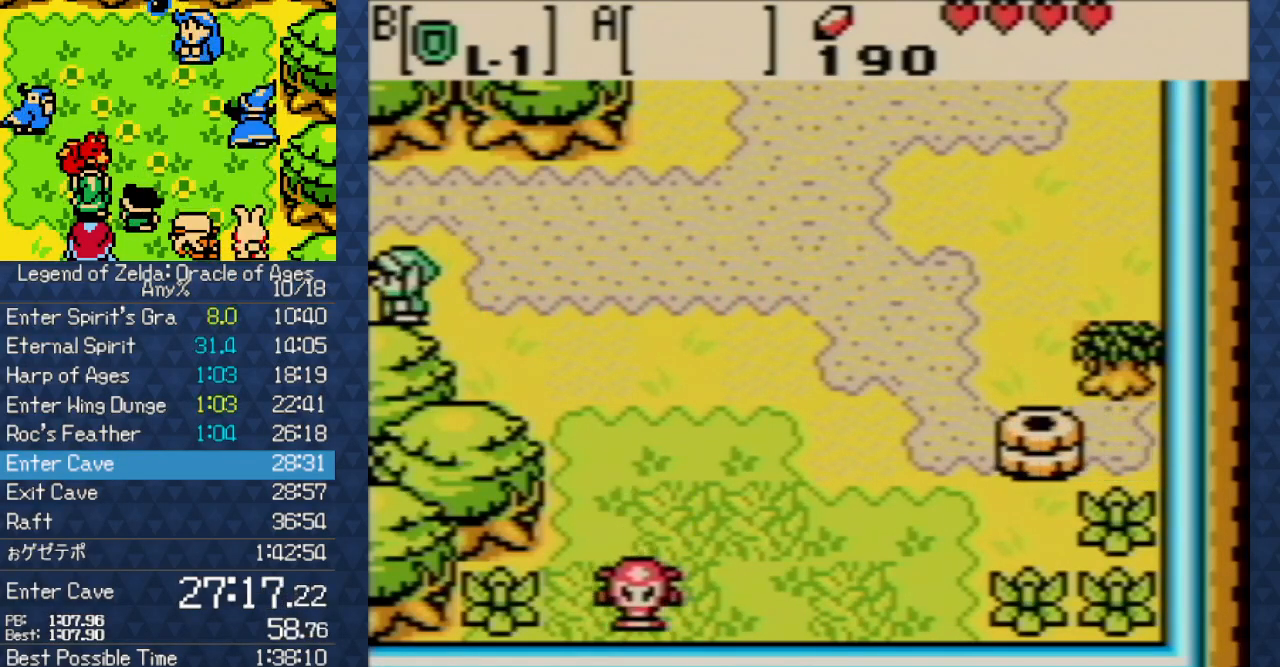
{"buttons": ["DPAD_LEFT"], "events": []}
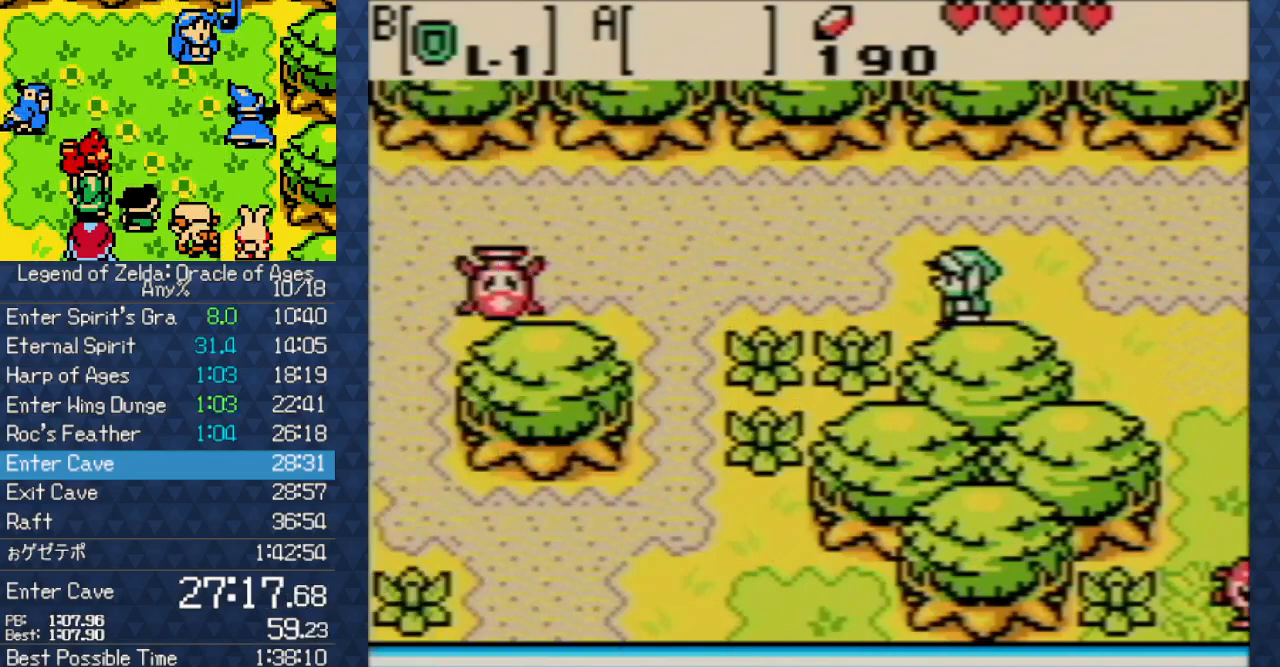
{"buttons": ["DPAD_LEFT"], "events": []}
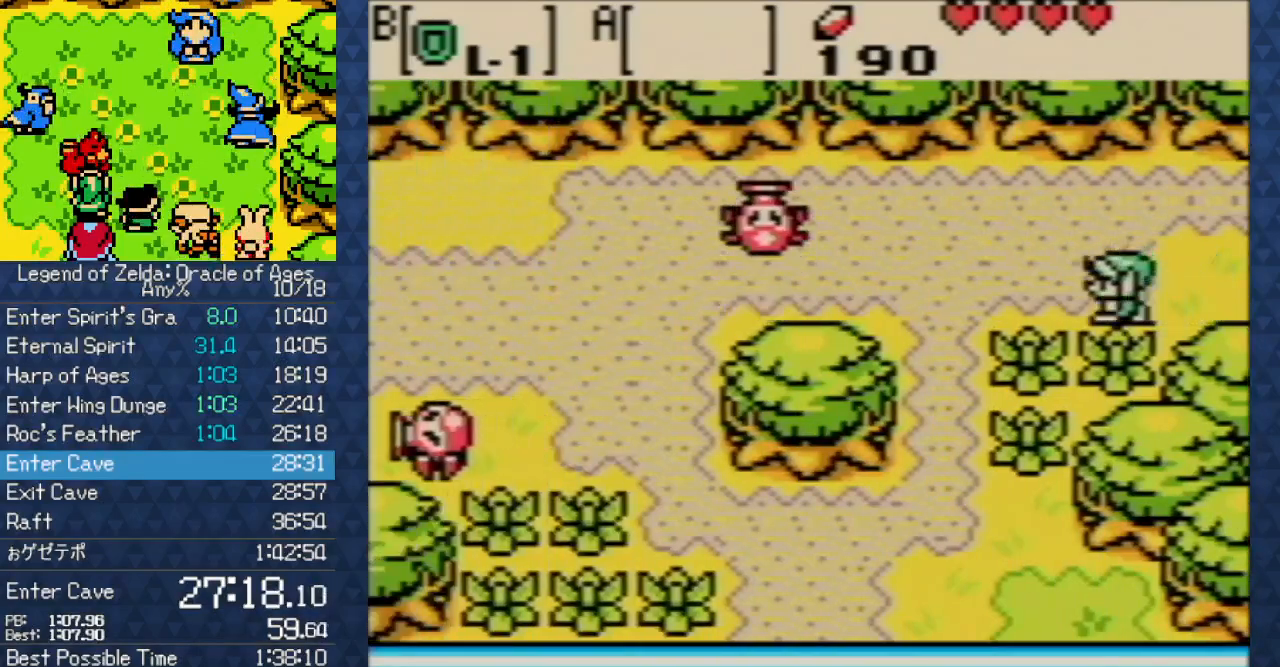
{"buttons": ["DPAD_LEFT"], "events": []}
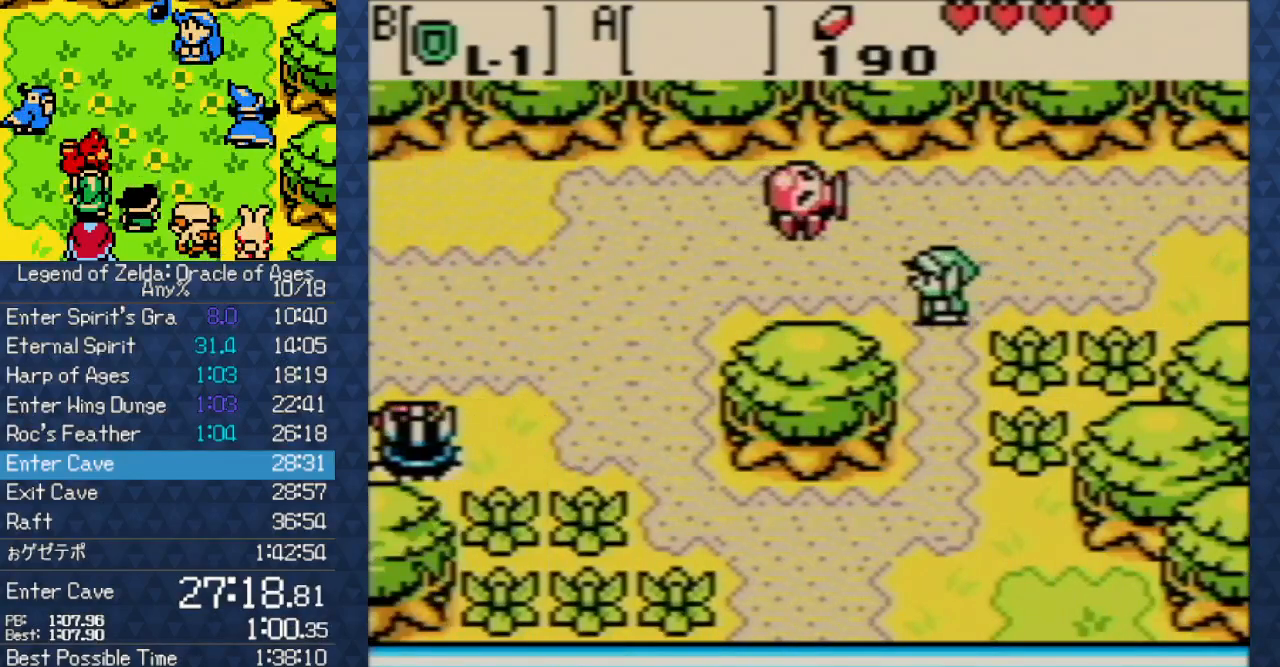
{"buttons": ["DPAD_LEFT"], "events": []}
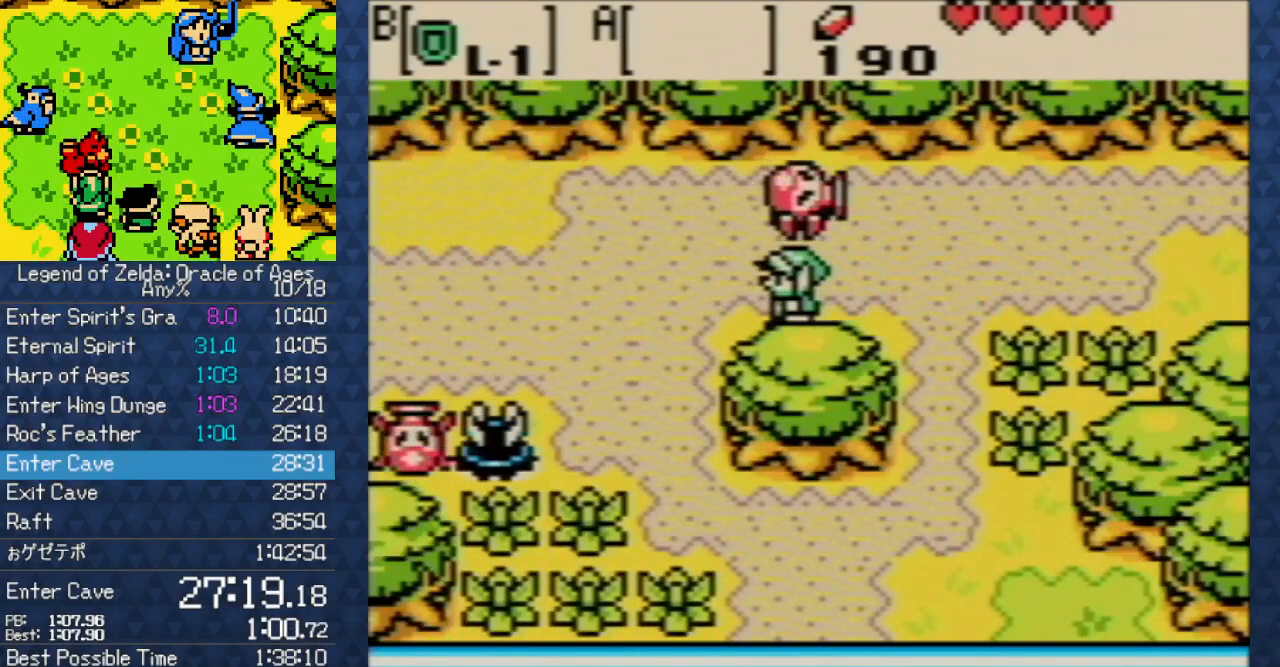
{"buttons": ["DPAD_LEFT"], "events": []}
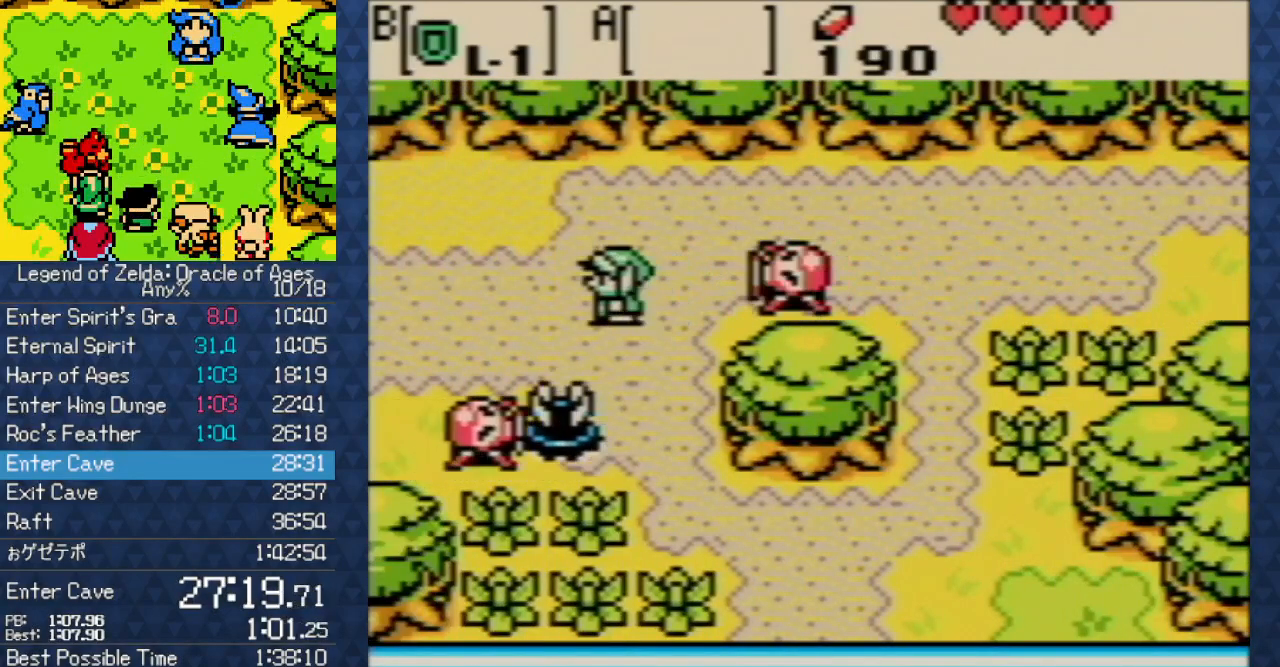
{"buttons": ["DPAD_LEFT"], "events": []}
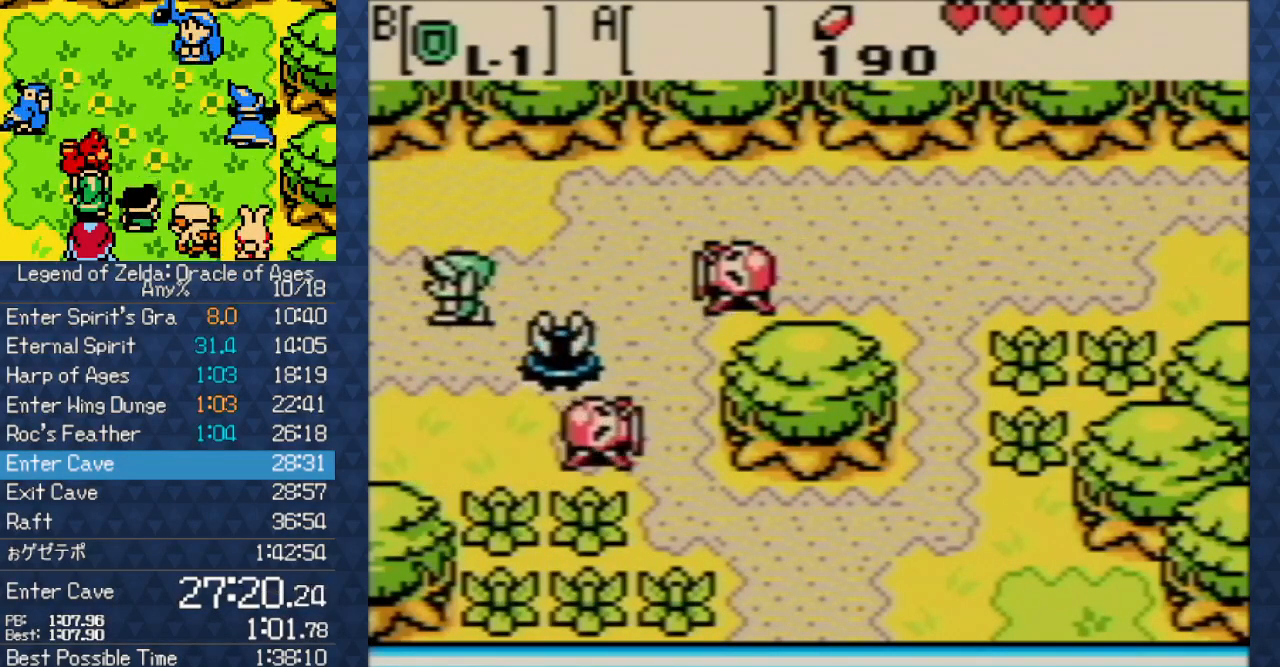
{"buttons": ["DPAD_LEFT"], "events": []}
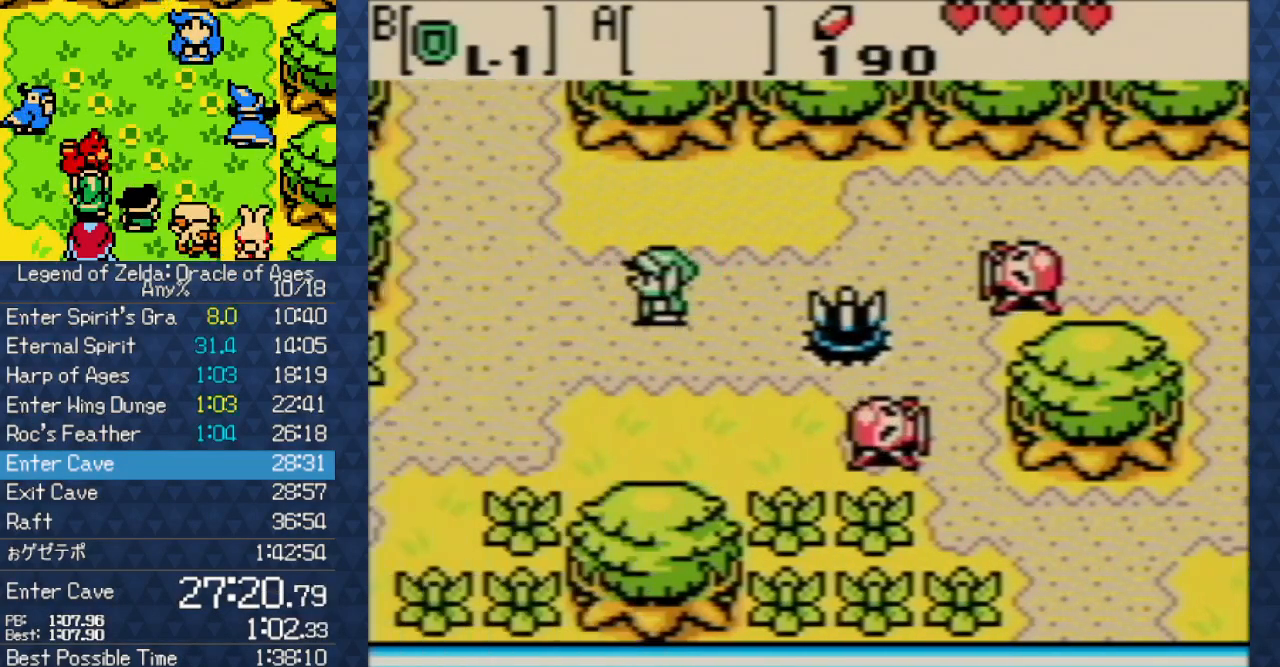
{"buttons": ["DPAD_LEFT"], "events": []}
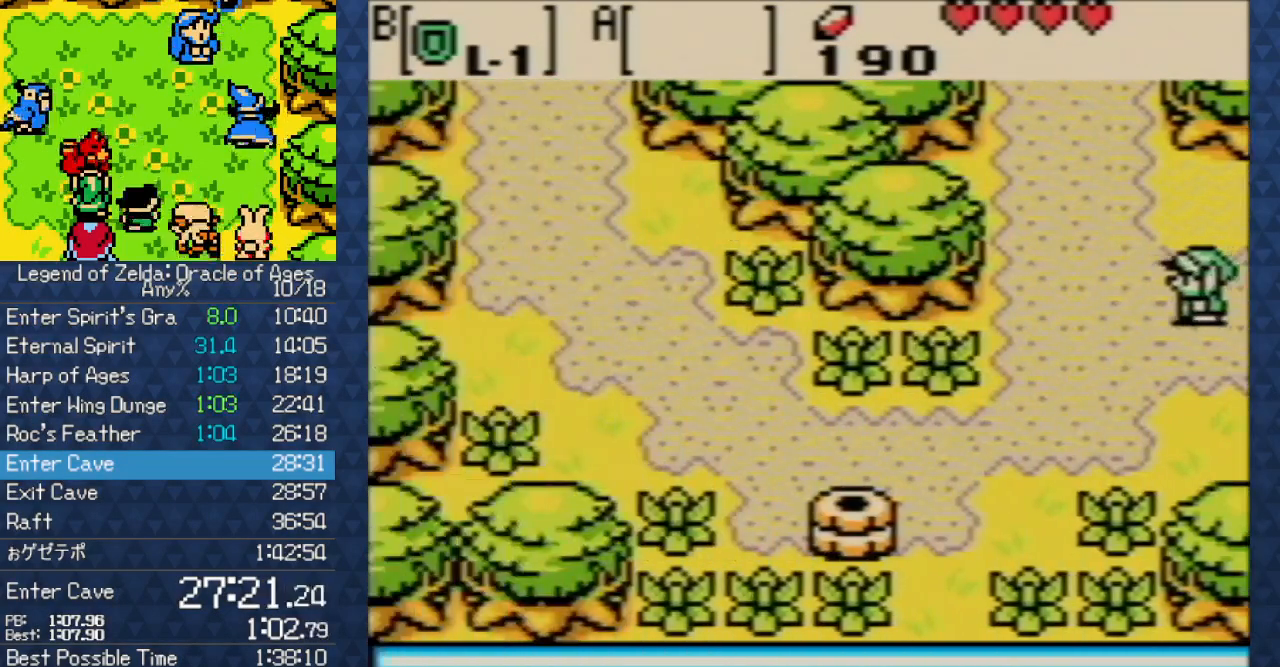
{"buttons": ["DPAD_DOWN", "DPAD_LEFT"], "events": [[167, "DPAD_DOWN", "down"]]}
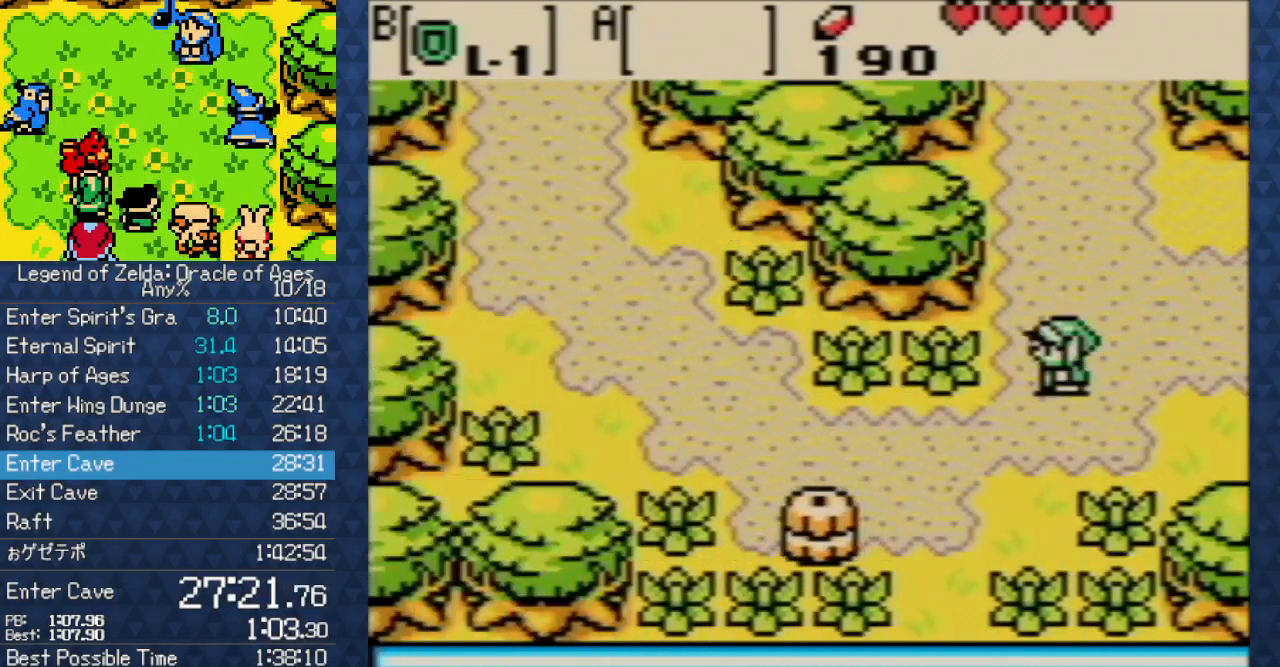
{"buttons": ["DPAD_LEFT"], "events": [[167, "DPAD_DOWN", "up"]]}
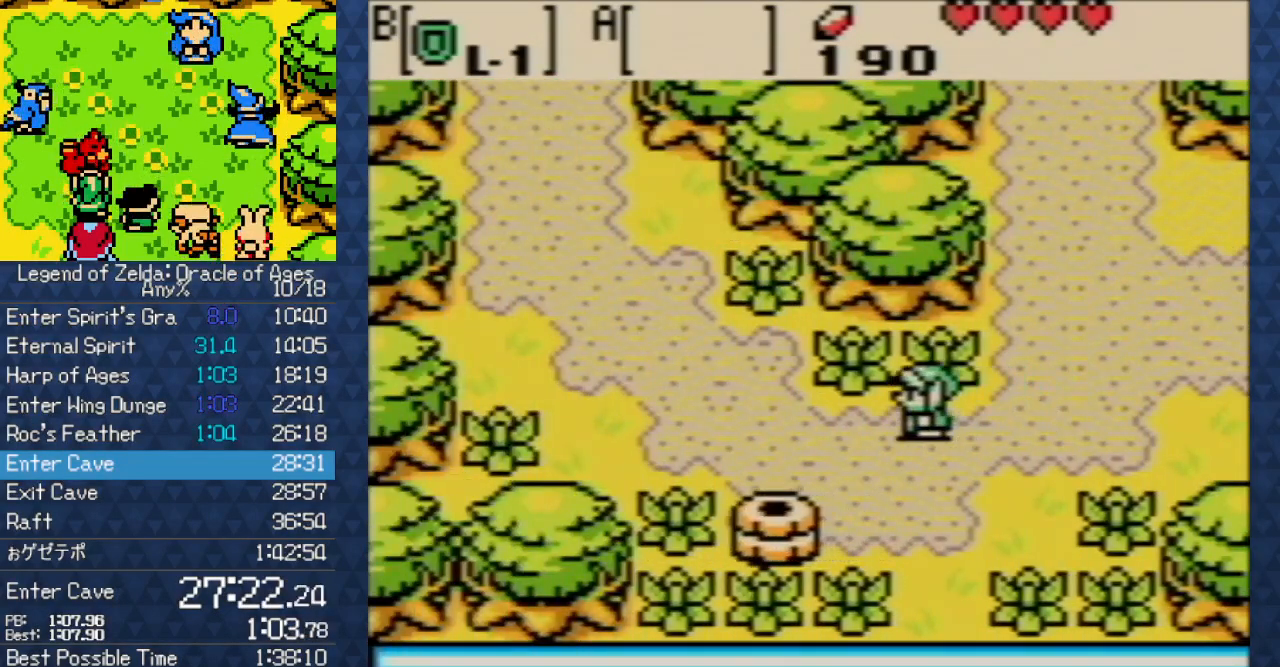
{"buttons": ["DPAD_UP", "DPAD_LEFT"], "events": [[317, "DPAD_UP", "down"]]}
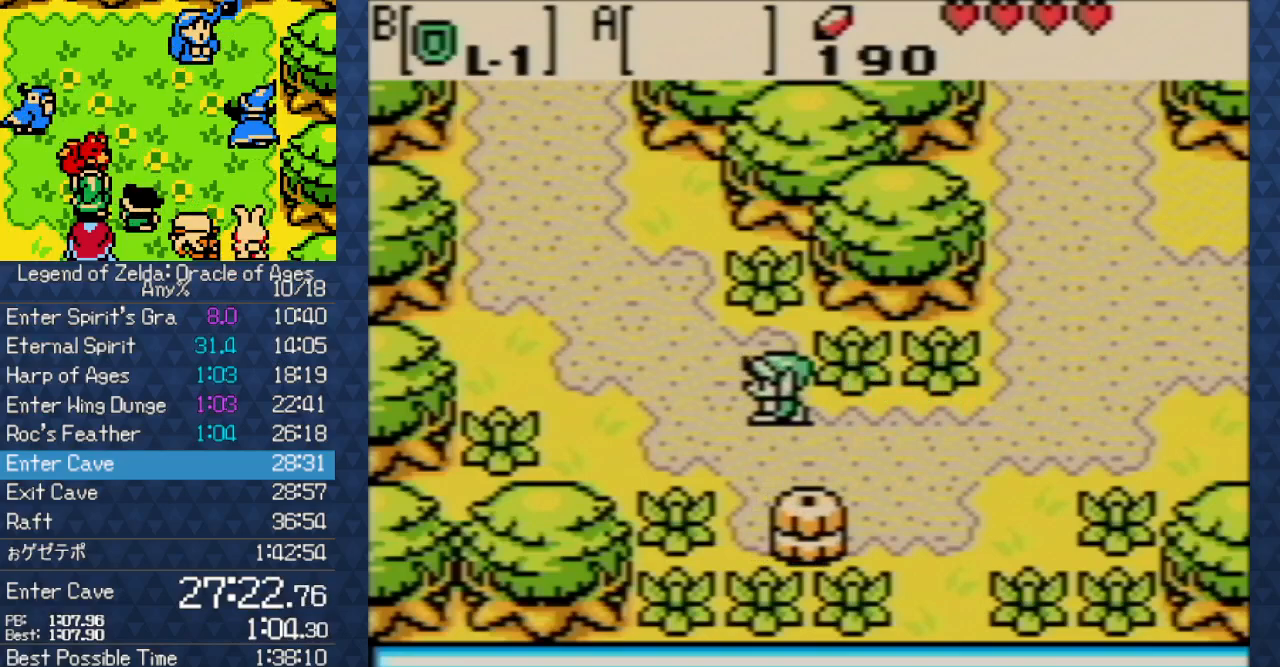
{"buttons": ["DPAD_UP", "DPAD_LEFT"], "events": []}
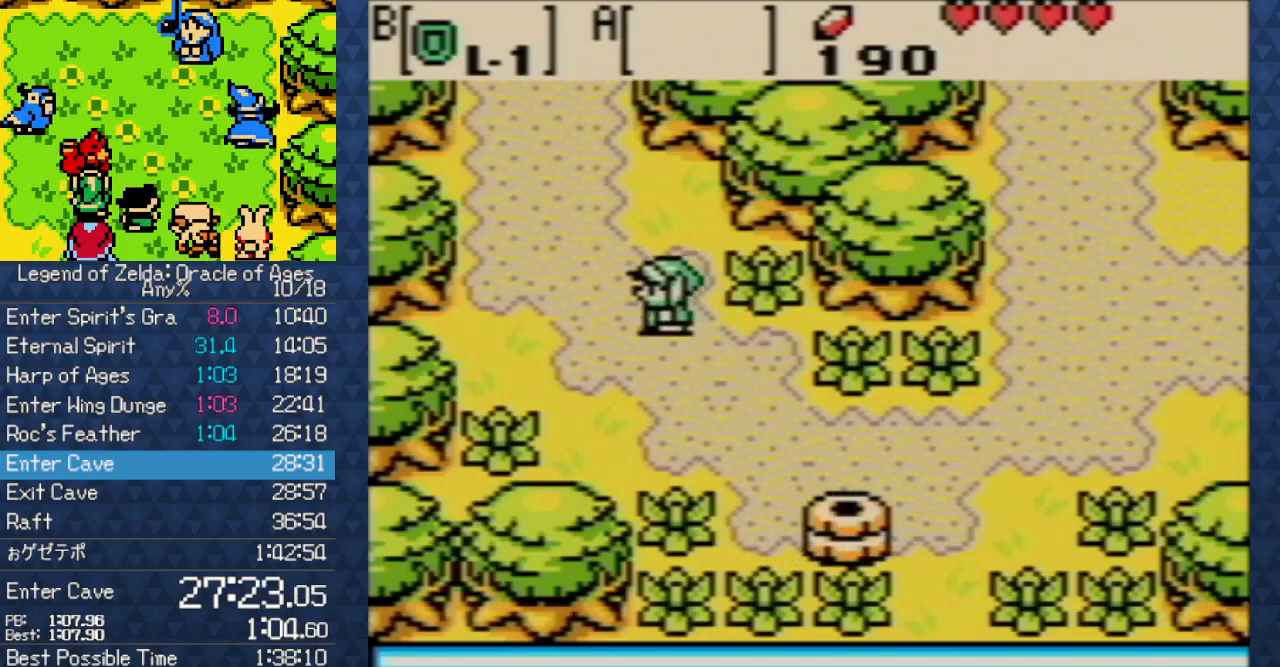
{"buttons": ["DPAD_UP"], "events": [[150, "DPAD_LEFT", "up"]]}
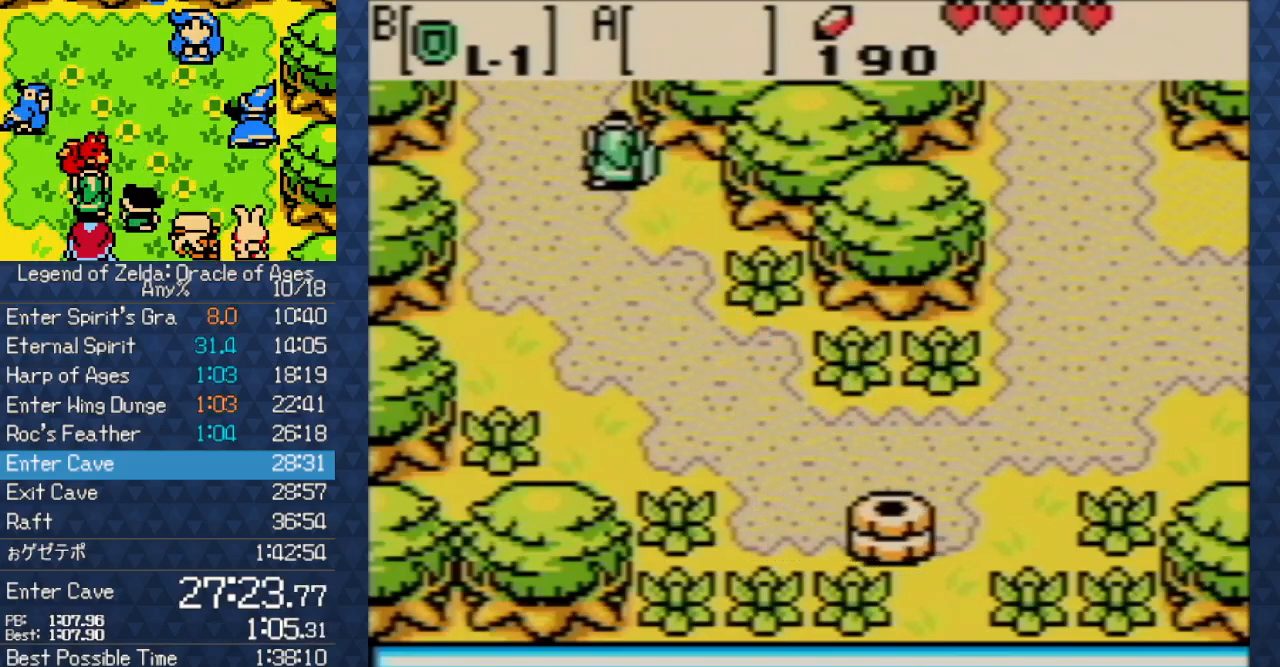
{"buttons": ["DPAD_UP"], "events": []}
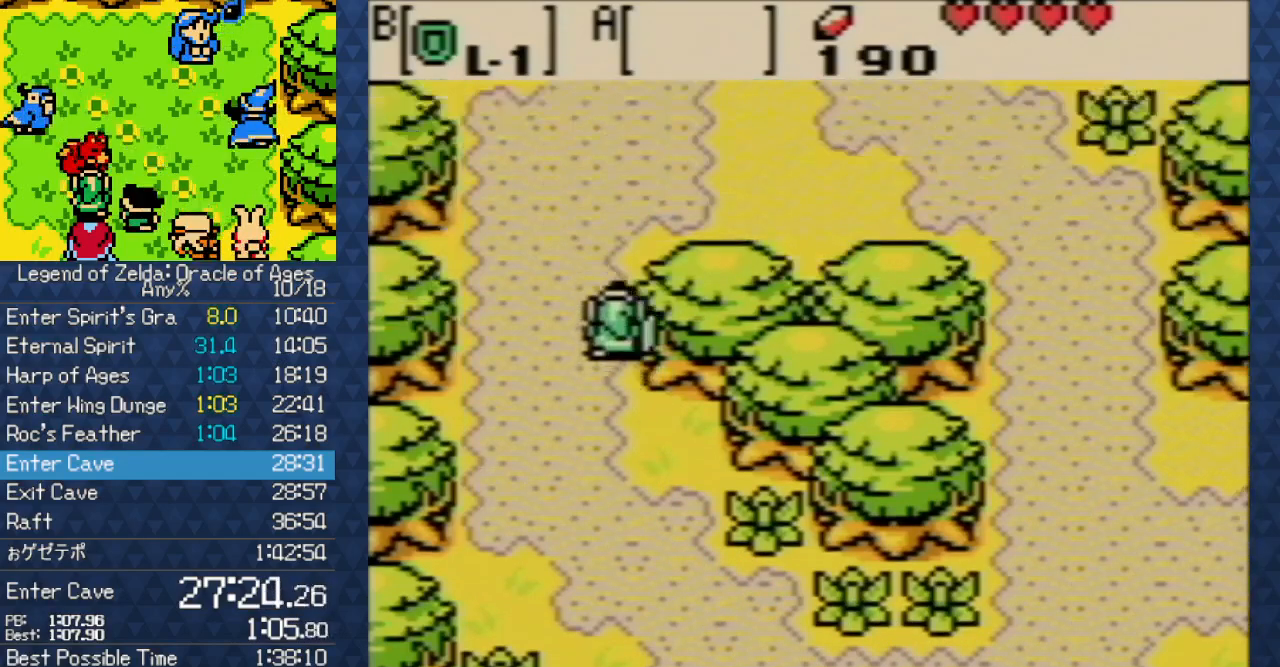
{"buttons": ["DPAD_UP"], "events": []}
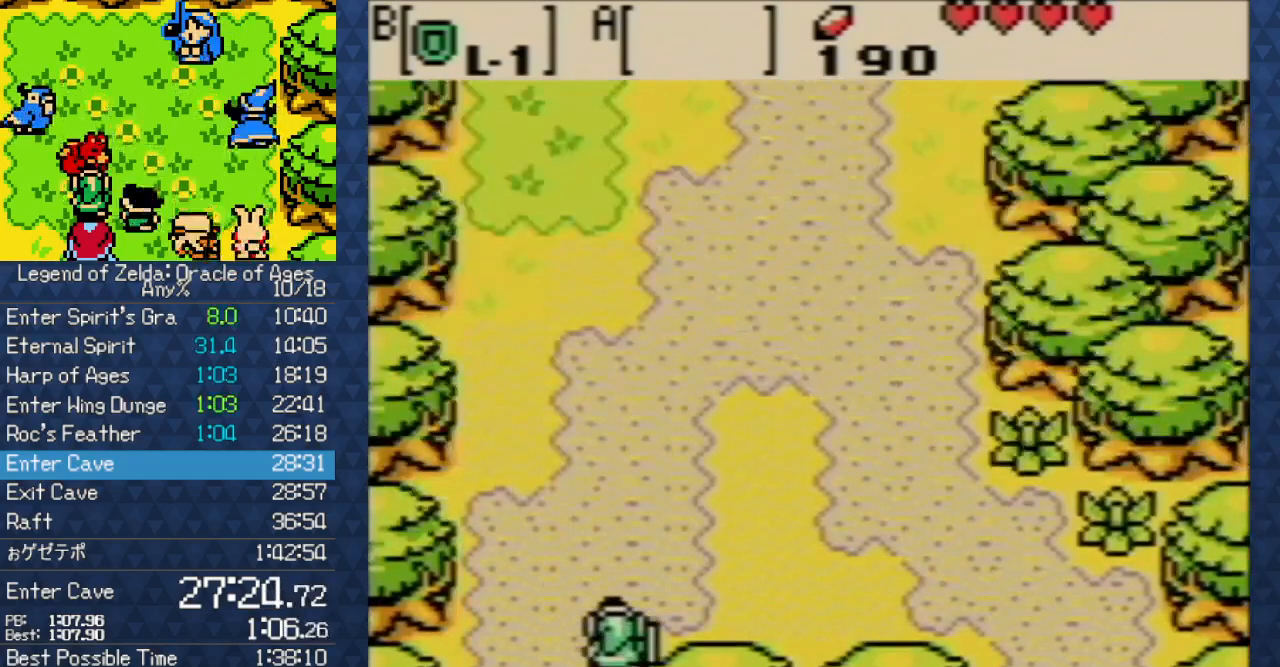
{"buttons": ["DPAD_UP"], "events": []}
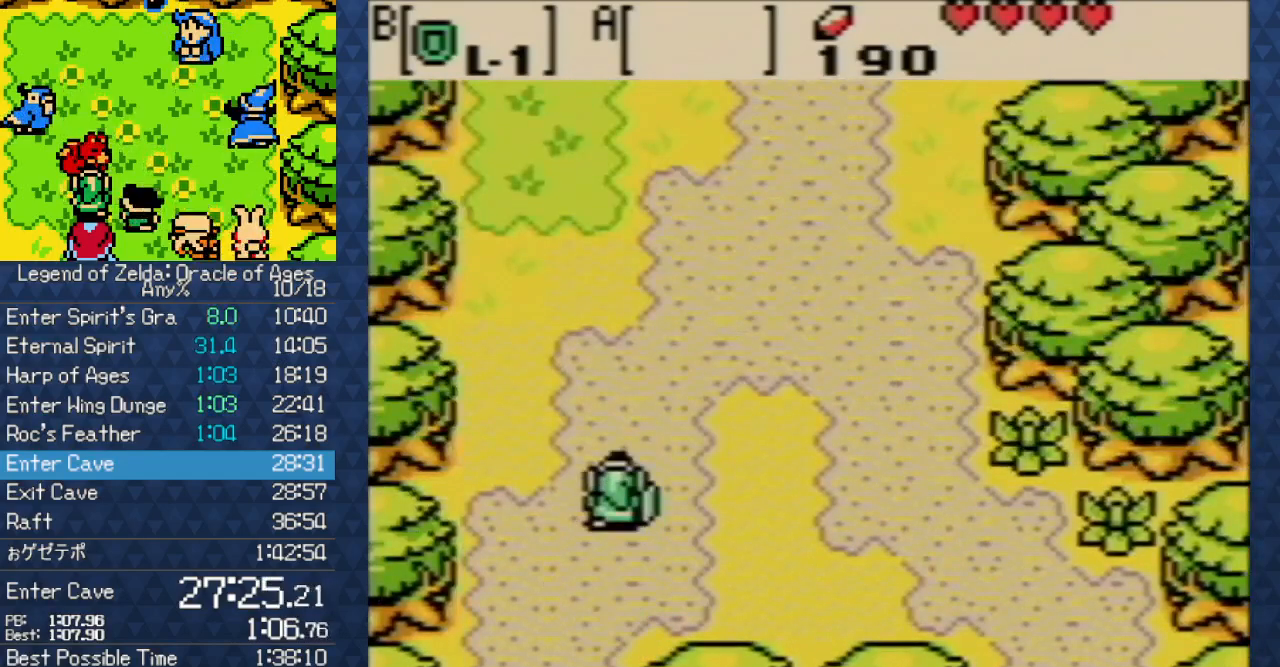
{"buttons": ["DPAD_UP"], "events": []}
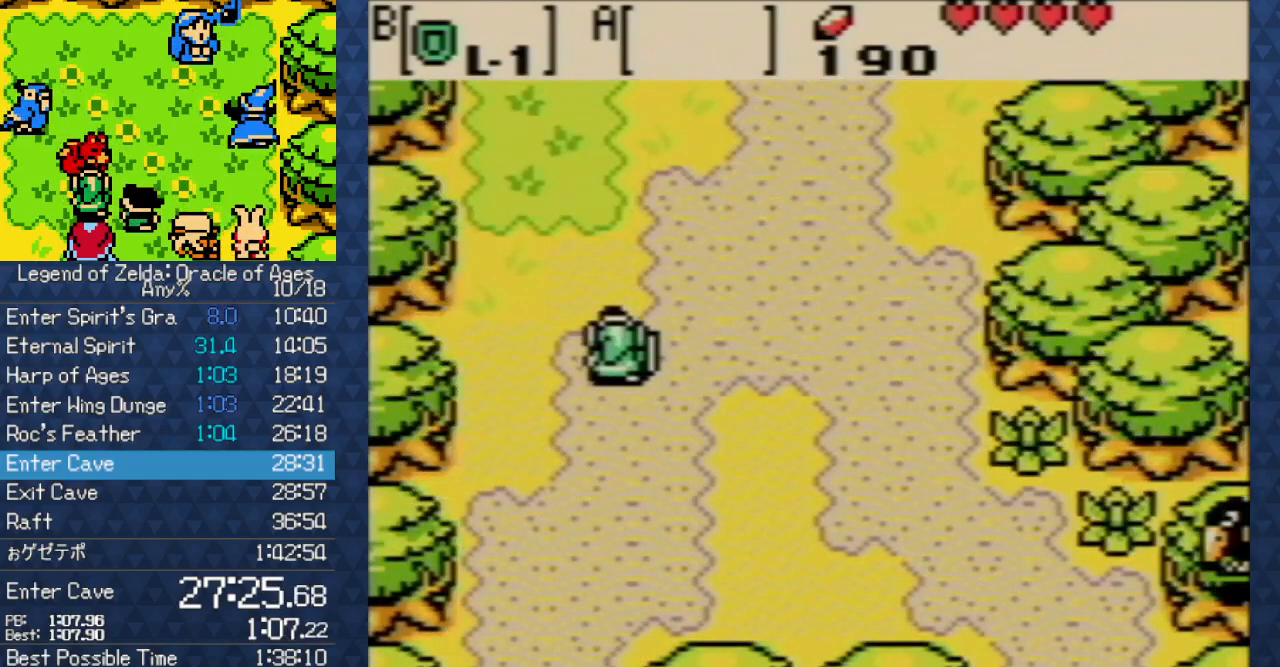
{"buttons": ["DPAD_UP"], "events": []}
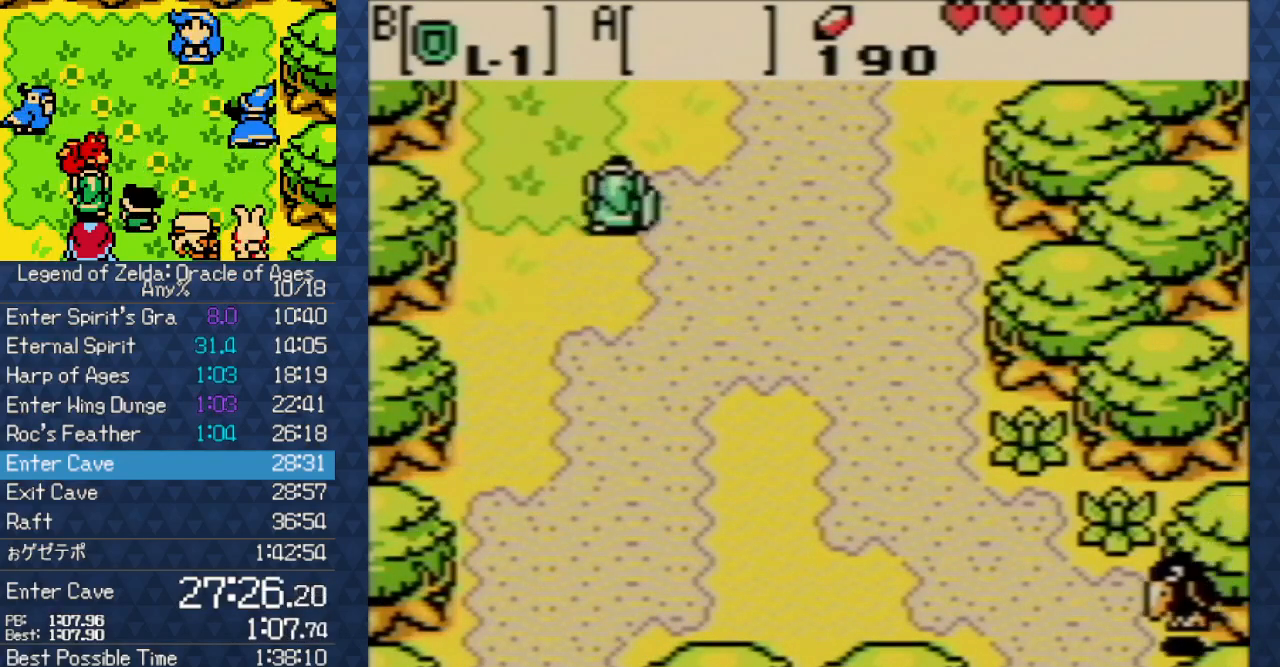
{"buttons": ["DPAD_UP"], "events": []}
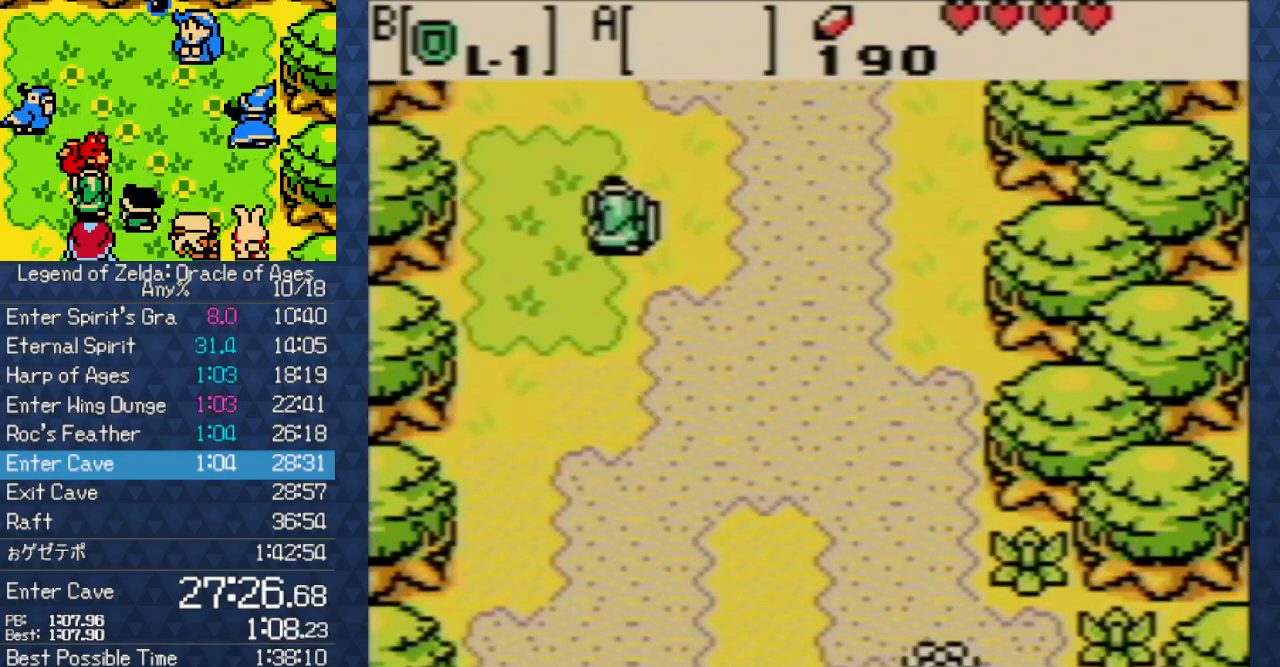
{"buttons": ["DPAD_UP"], "events": []}
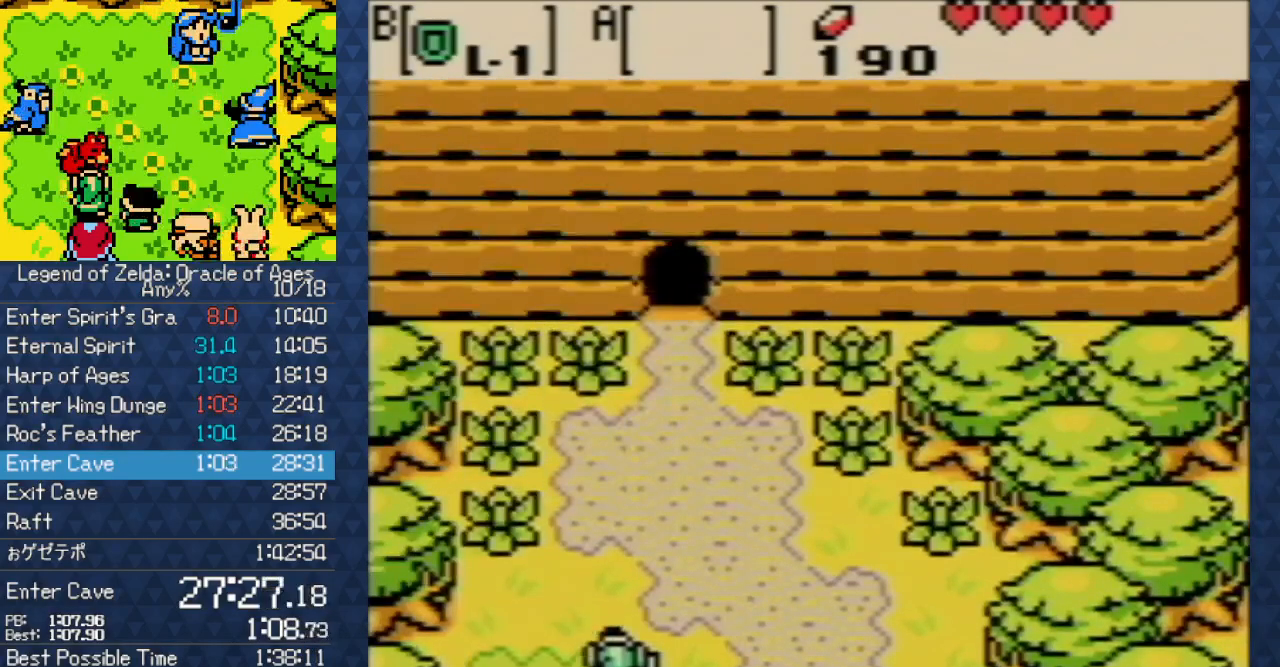
{"buttons": ["DPAD_UP"], "events": [[50, "DPAD_RIGHT", "down"], [350, "DPAD_RIGHT", "up"]]}
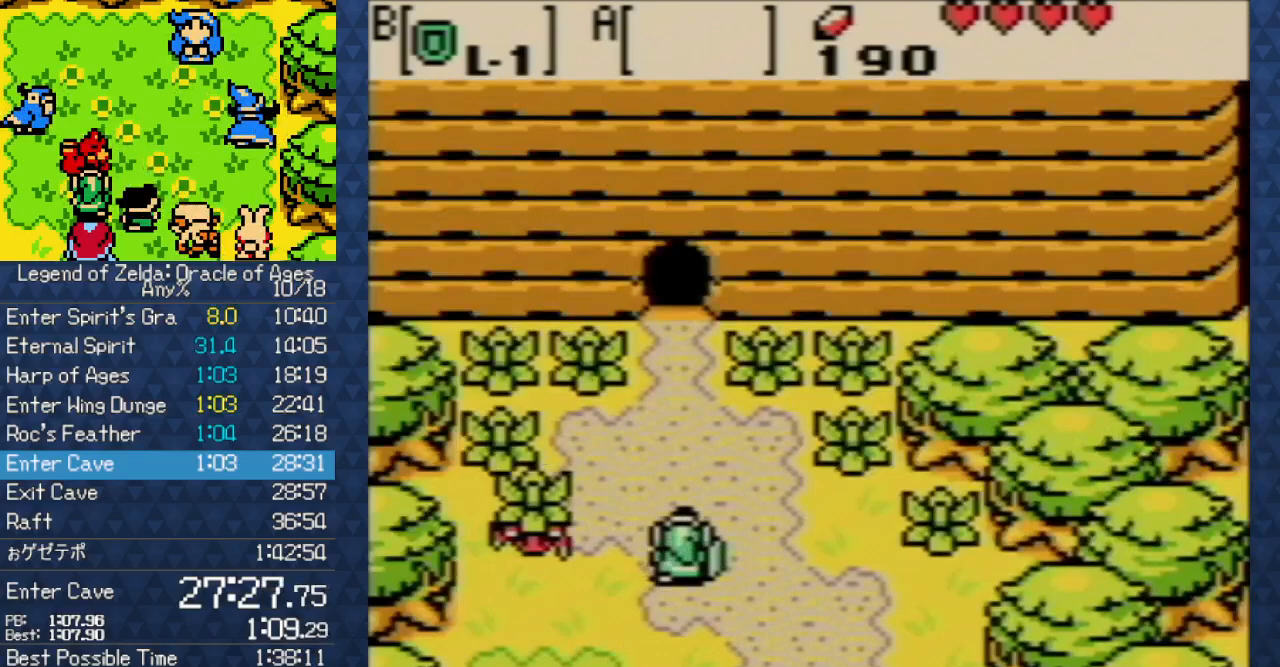
{"buttons": ["DPAD_UP"], "events": []}
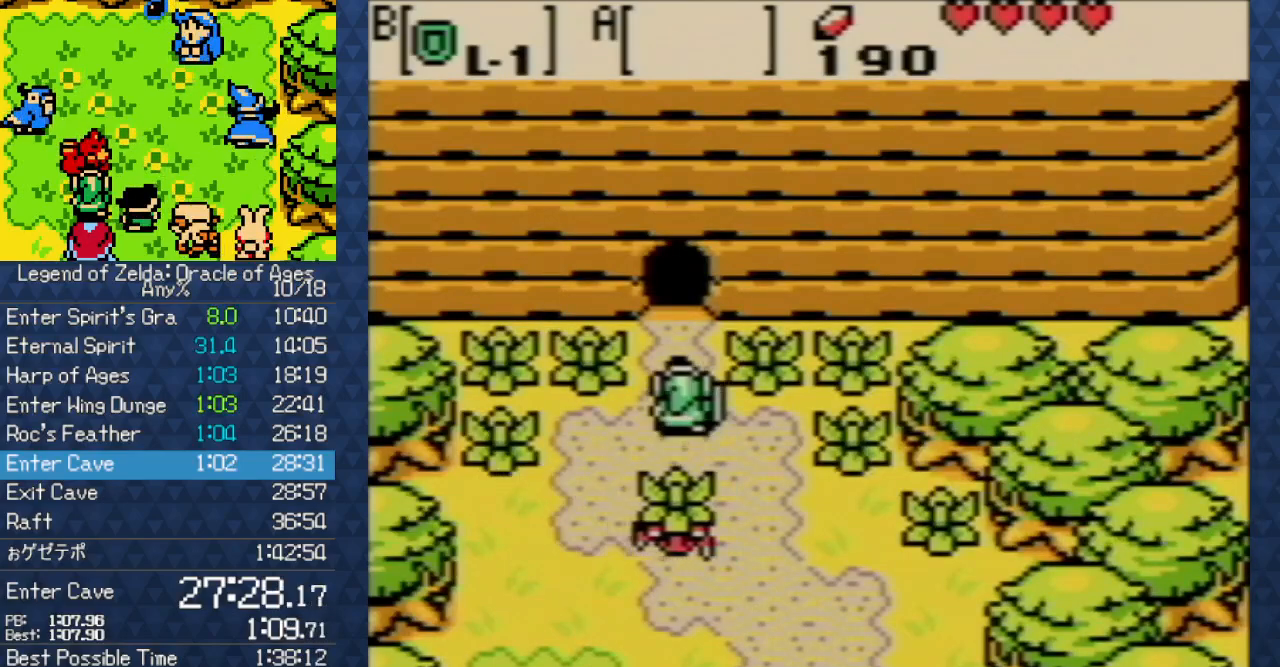
{"buttons": ["DPAD_UP"], "events": []}